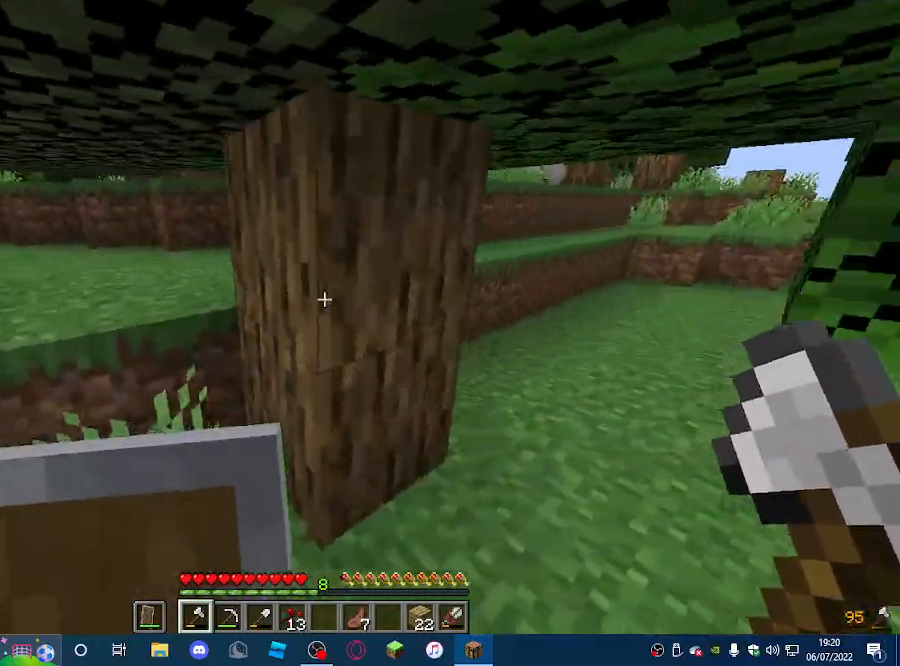
Gameplay with keyboard and mouse; each line is a JSON object with the keys and mouse buttons held at the frame after it. "events" lists presses ("down") and releases ("up") of "a", "d", "s", "w", "mouse_left" and "mouse_right" between this image and that frame as [ms after this image, input, new state], when the widget could be followed in between. "mouse_left", "mouse_right" = the "left", "right" buttons of the "mouse" list. No other keys are recorded. Fast repeated clicks can show as one long hold. Mouse movement is not recorded.
{"keys": ["a", "w"], "mouse": [], "events": [[300, "a", "down"], [500, "w", "down"]]}
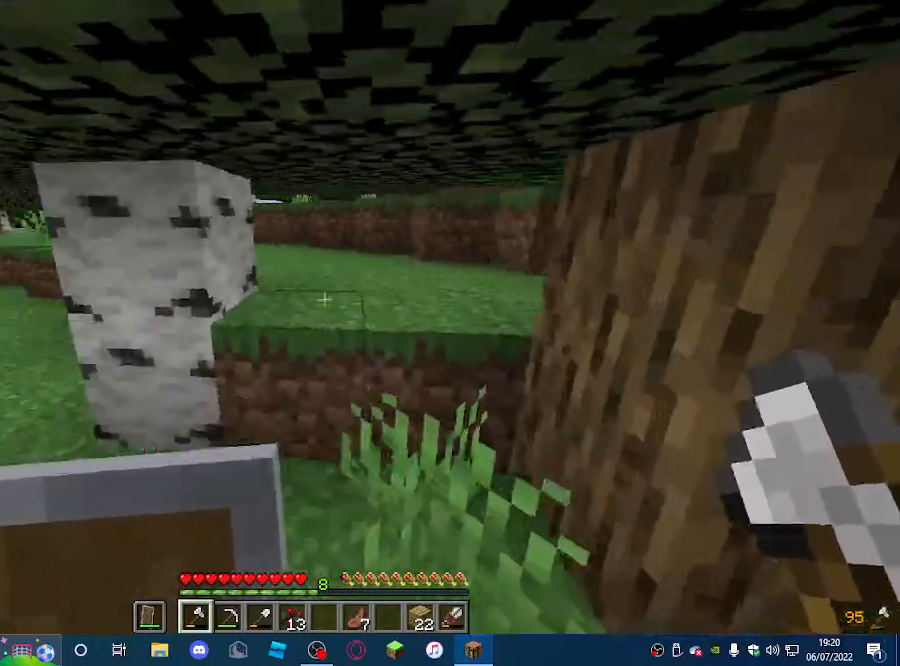
{"keys": [], "mouse": ["left"], "events": [[300, "mouse_left", "down"], [367, "a", "up"], [467, "w", "up"]]}
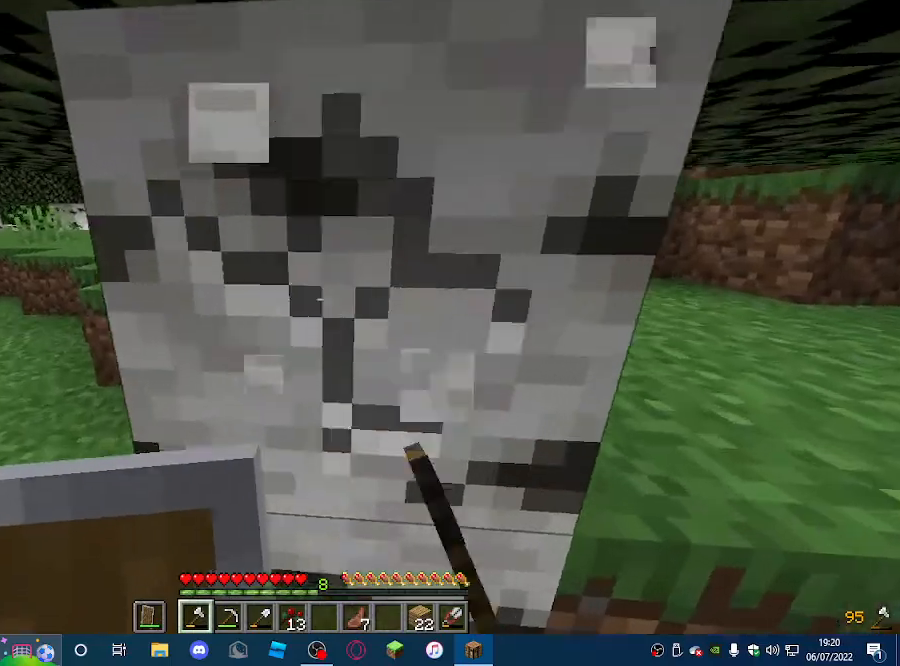
{"keys": [], "mouse": ["left"], "events": [[233, "w", "down"], [400, "w", "up"]]}
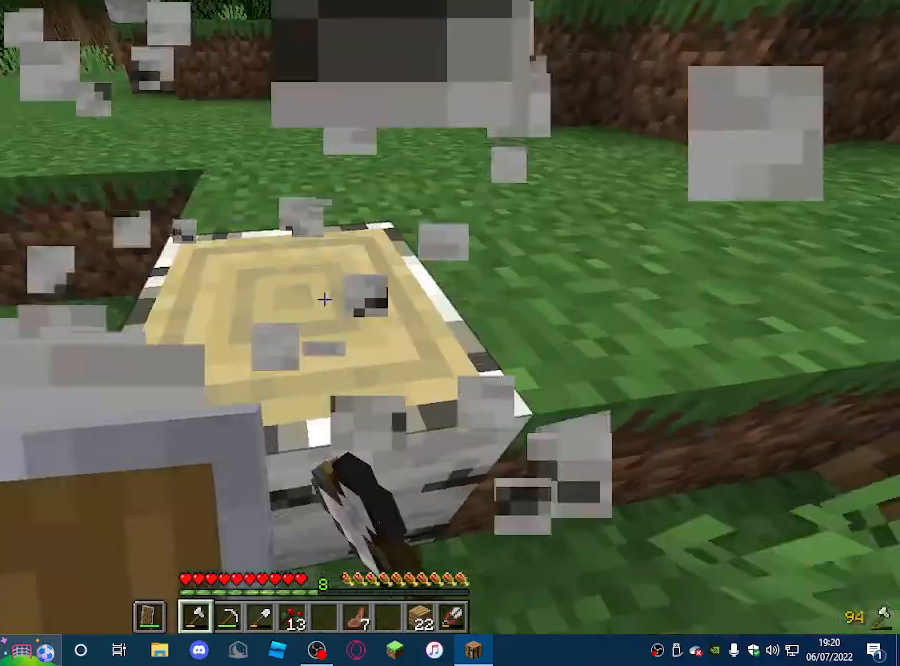
{"keys": [], "mouse": ["left"], "events": []}
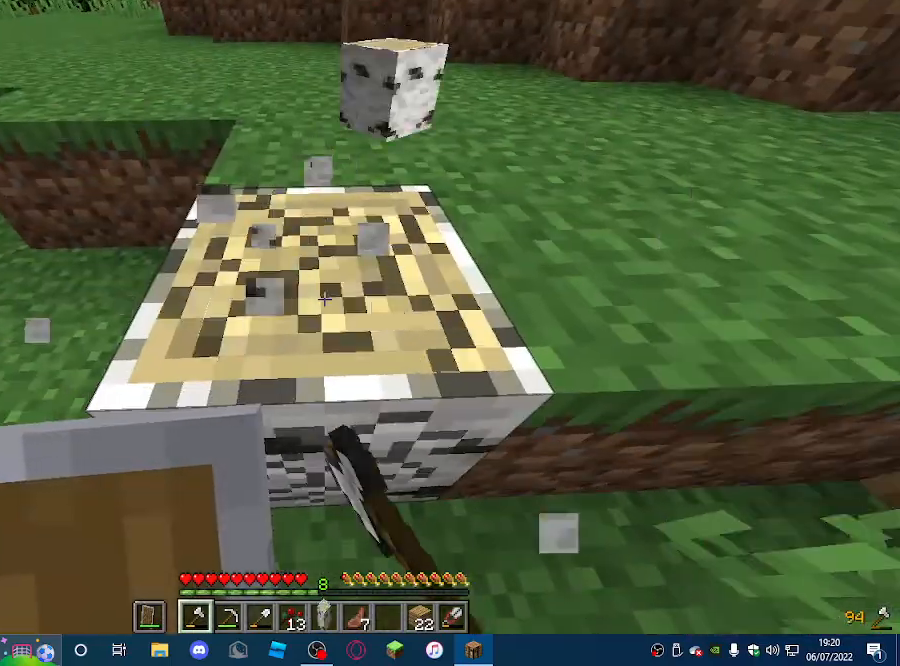
{"keys": ["w"], "mouse": ["left"], "events": [[300, "w", "down"]]}
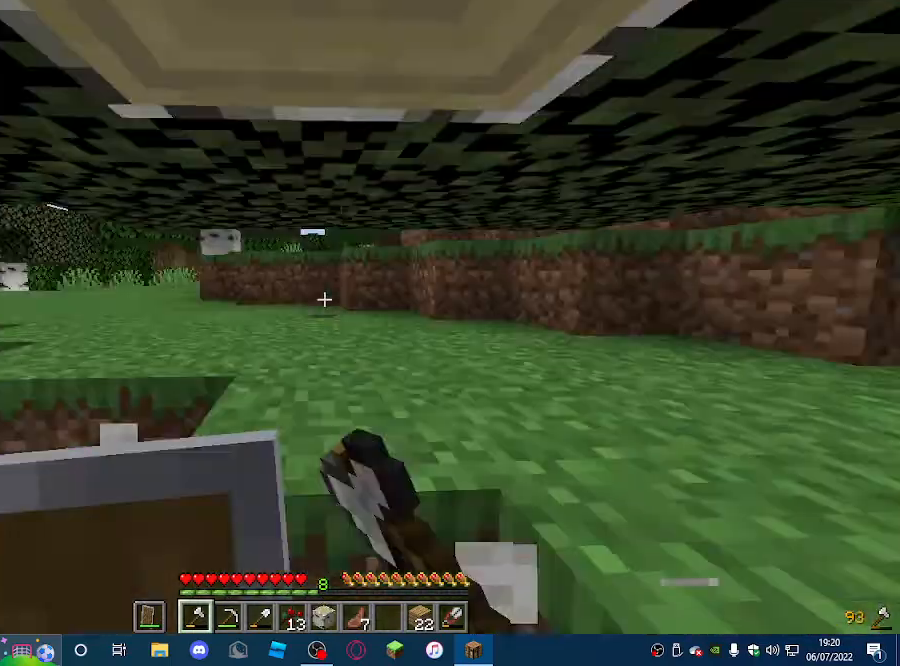
{"keys": [], "mouse": ["left"], "events": [[33, "w", "up"]]}
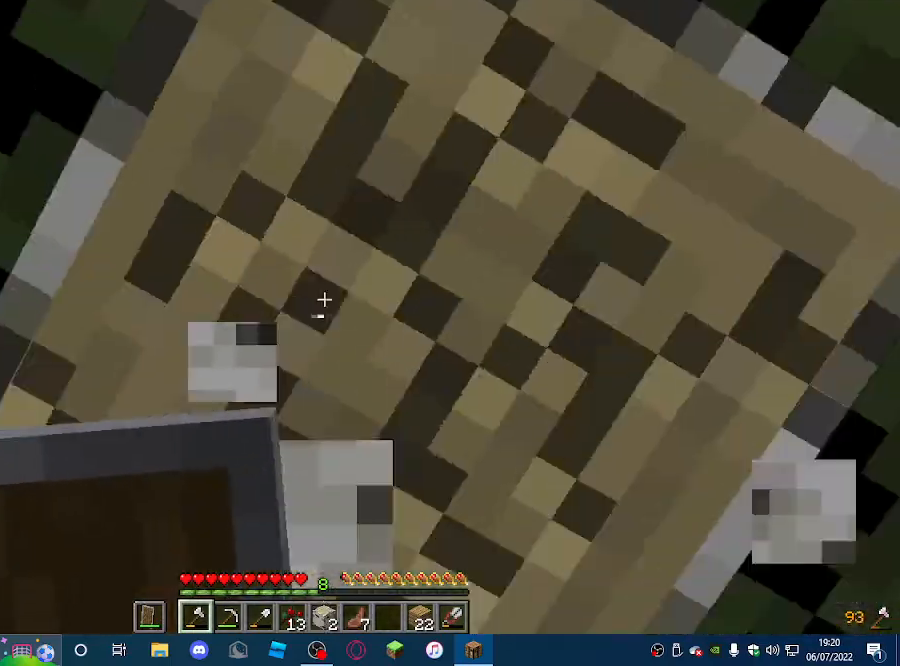
{"keys": [], "mouse": ["left"], "events": []}
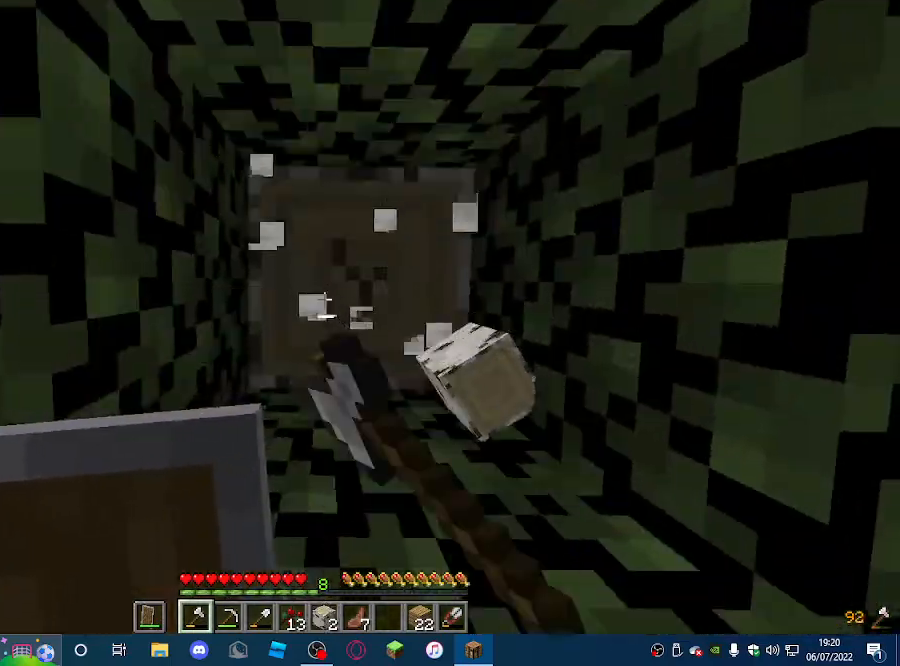
{"keys": [], "mouse": ["left"], "events": []}
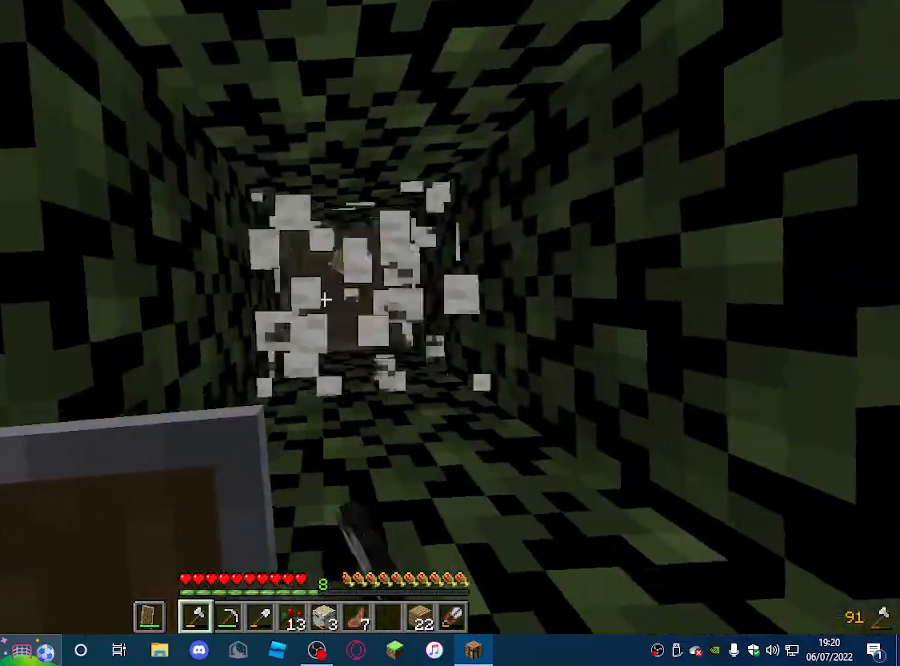
{"keys": [], "mouse": ["left"], "events": []}
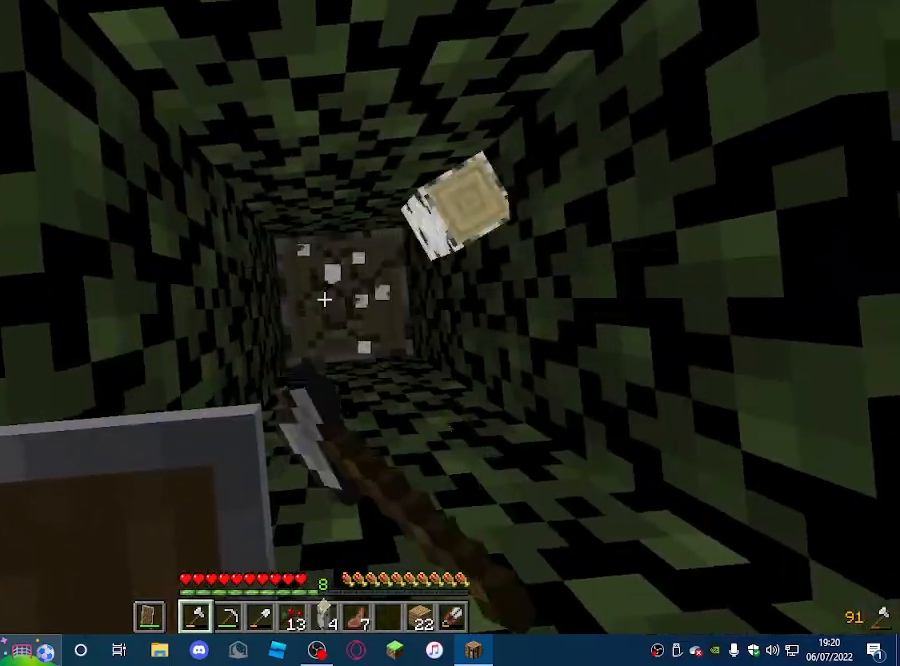
{"keys": [], "mouse": ["left"], "events": []}
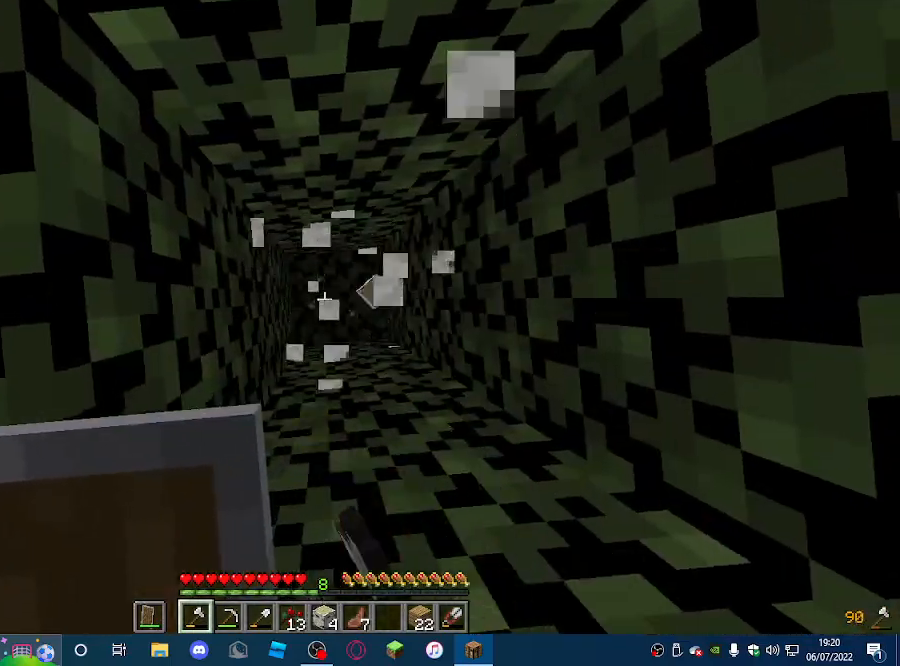
{"keys": [], "mouse": [], "events": [[200, "mouse_left", "up"]]}
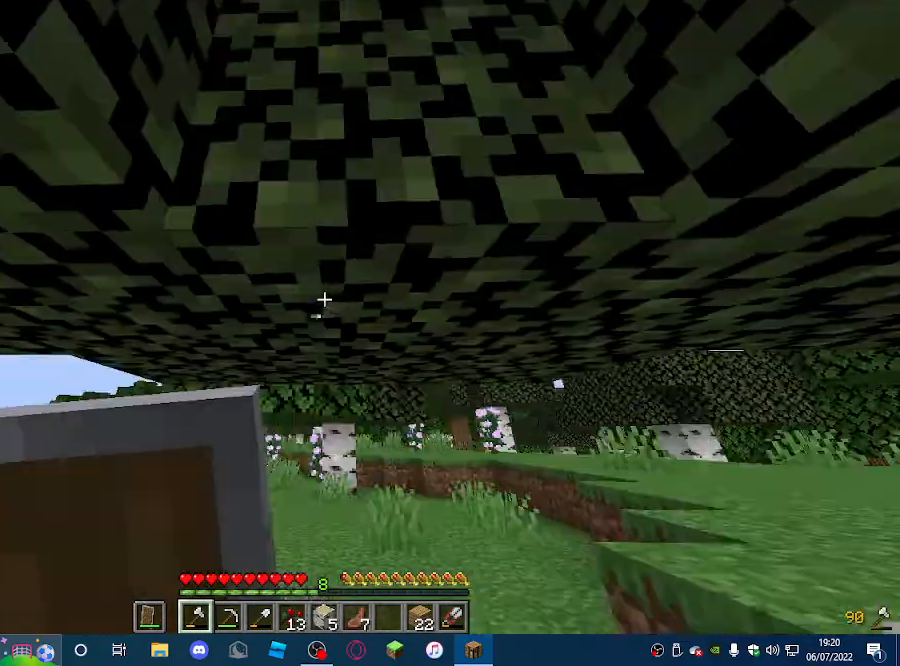
{"keys": ["w"], "mouse": [], "events": [[233, "w", "down"]]}
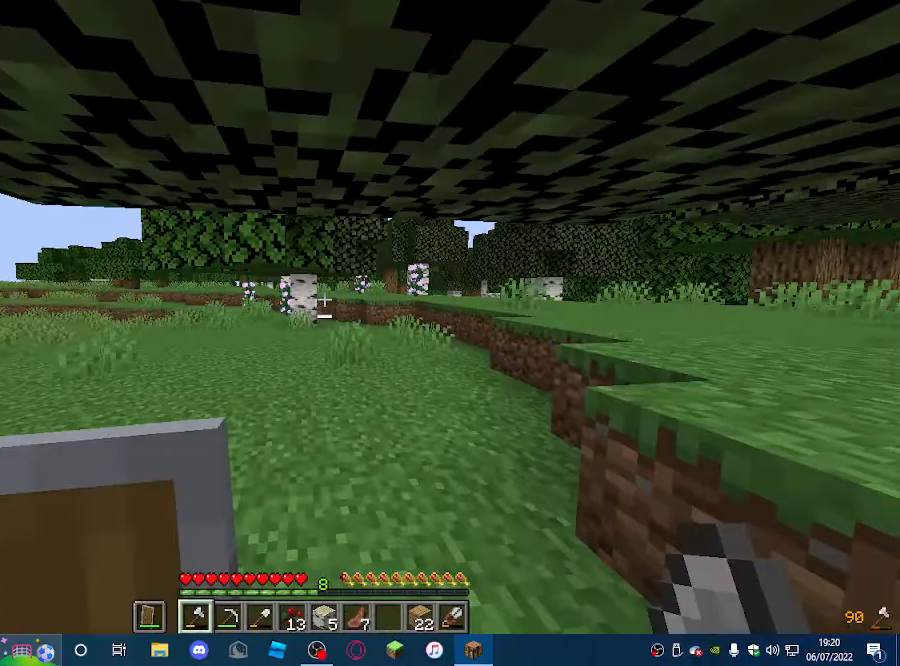
{"keys": ["w"], "mouse": [], "events": []}
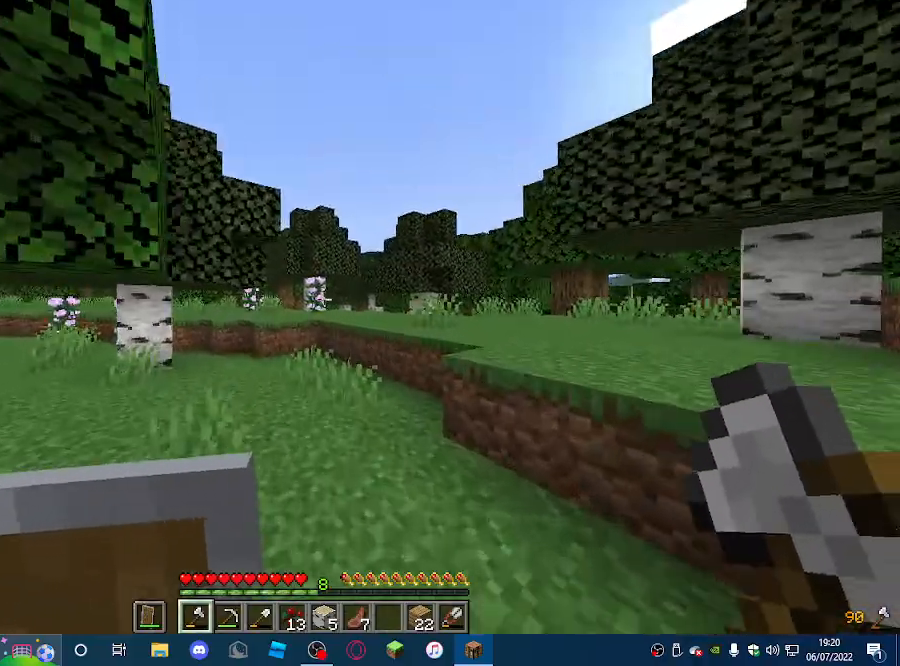
{"keys": ["w"], "mouse": [], "events": []}
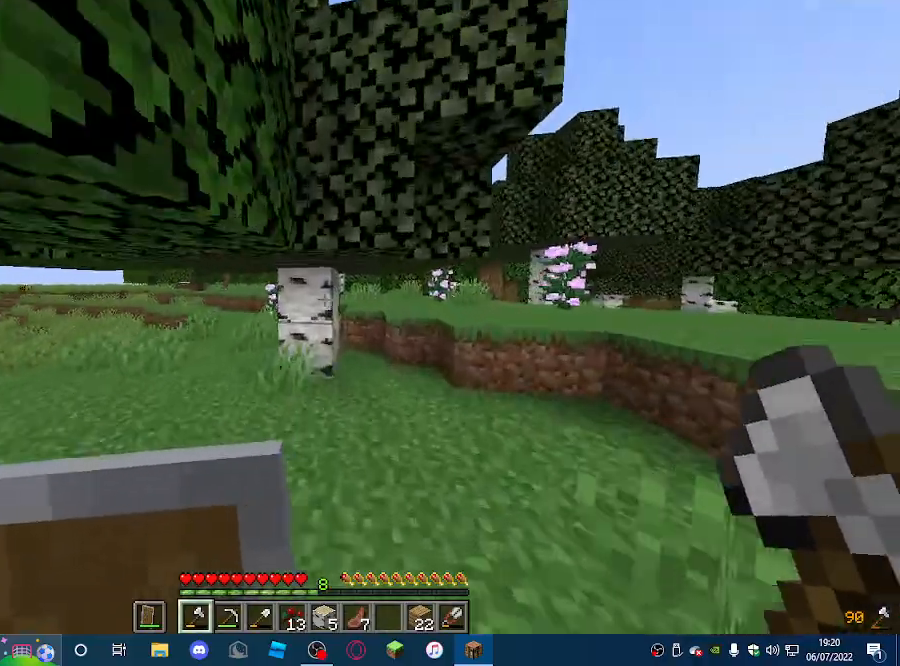
{"keys": ["w"], "mouse": ["left"], "events": [[33, "mouse_left", "down"]]}
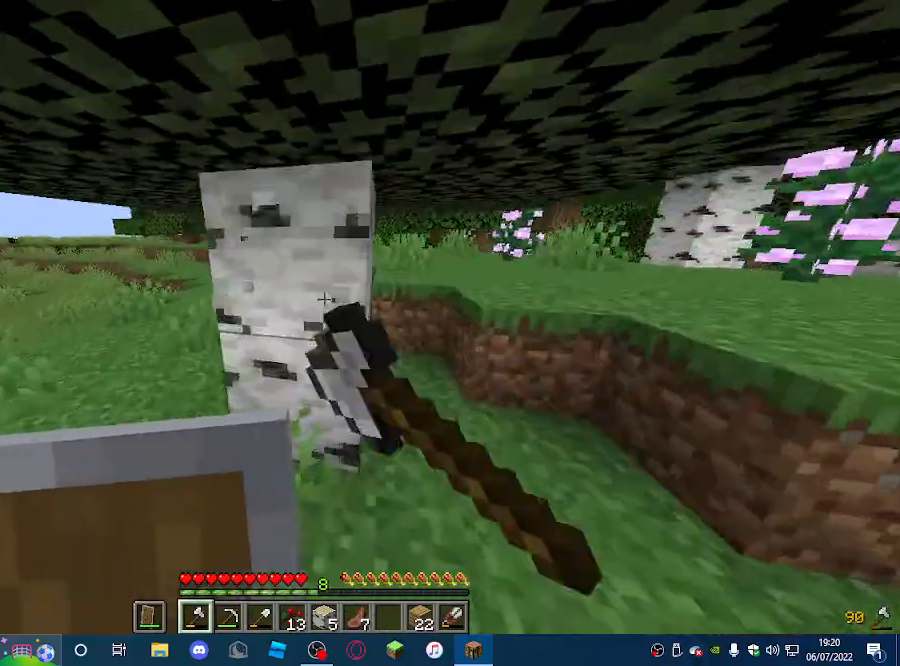
{"keys": [], "mouse": ["left"], "events": [[167, "w", "up"]]}
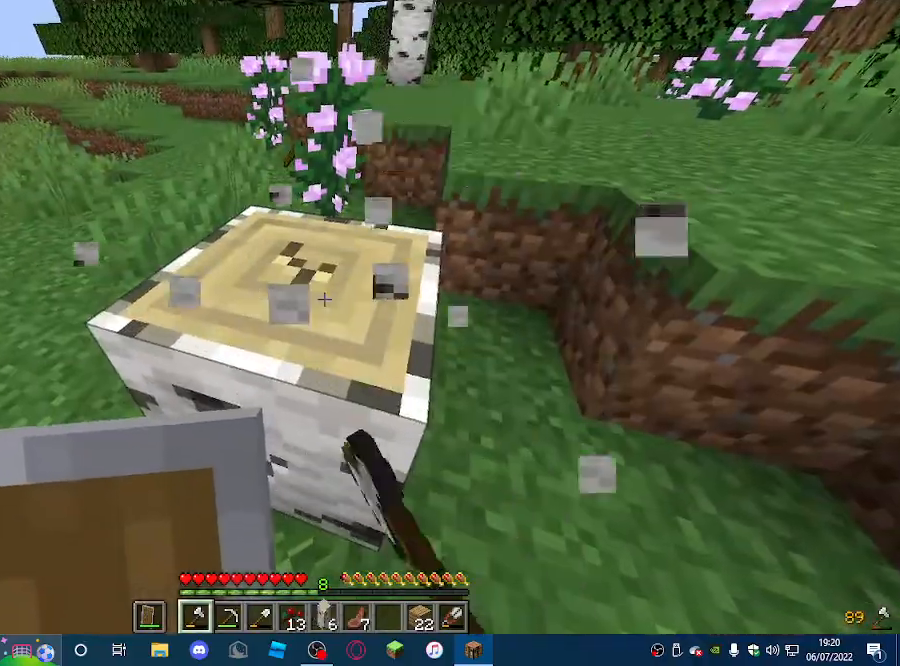
{"keys": ["w"], "mouse": ["left"], "events": [[500, "w", "down"]]}
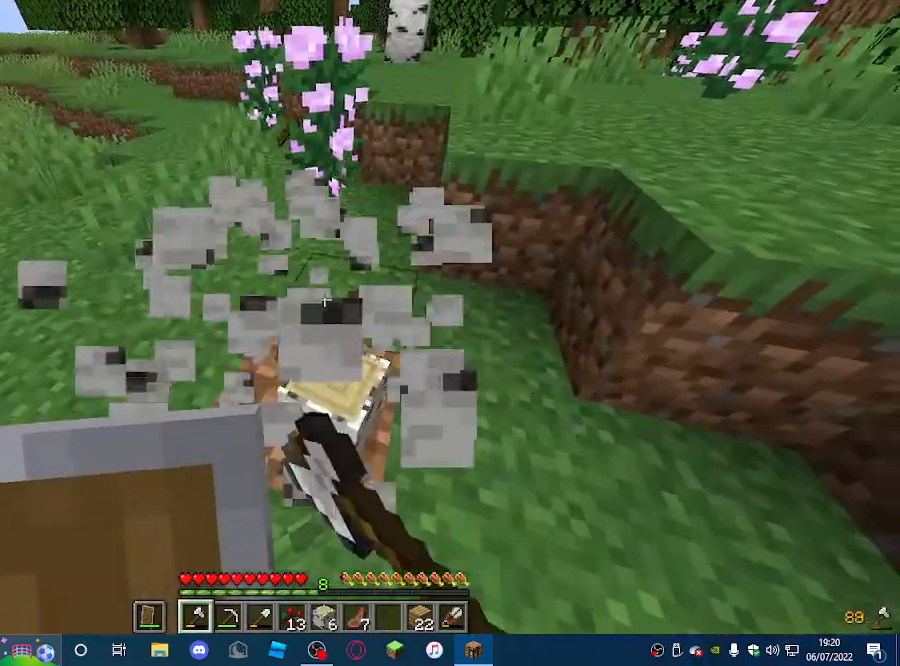
{"keys": [], "mouse": ["left"], "events": [[200, "w", "up"]]}
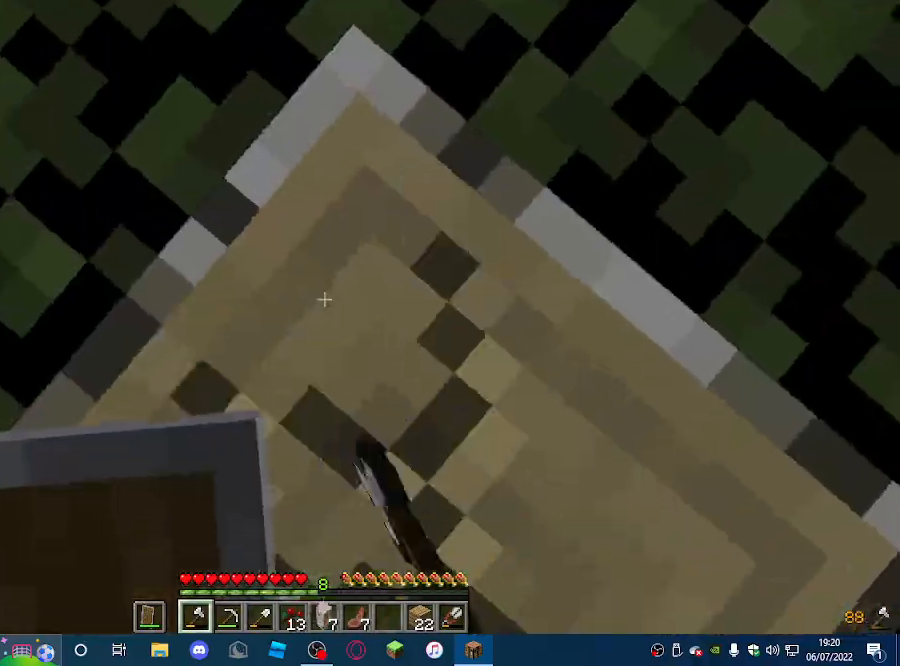
{"keys": [], "mouse": ["left"], "events": []}
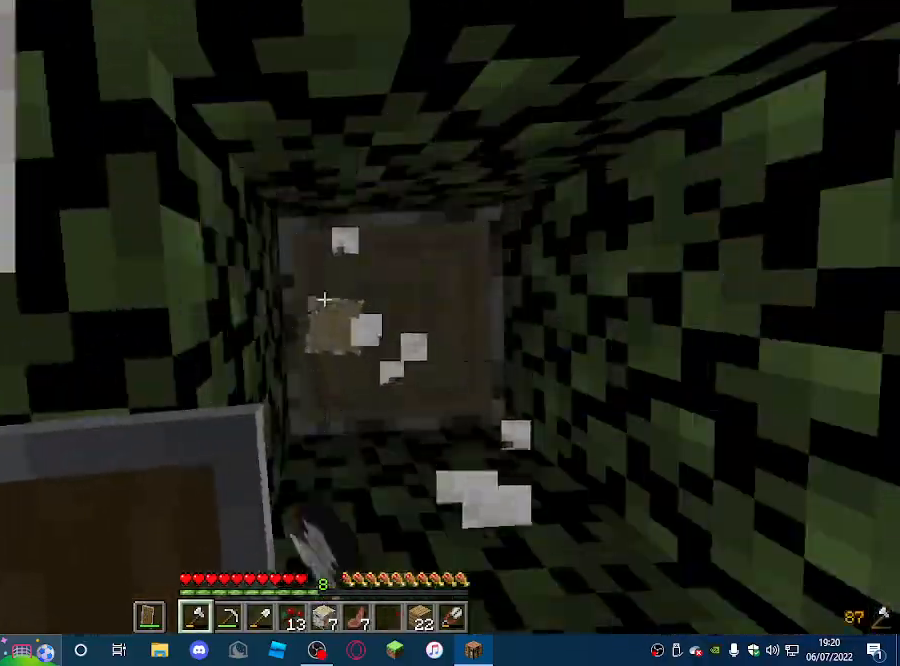
{"keys": [], "mouse": ["left"], "events": [[233, "d", "down"], [333, "d", "up"]]}
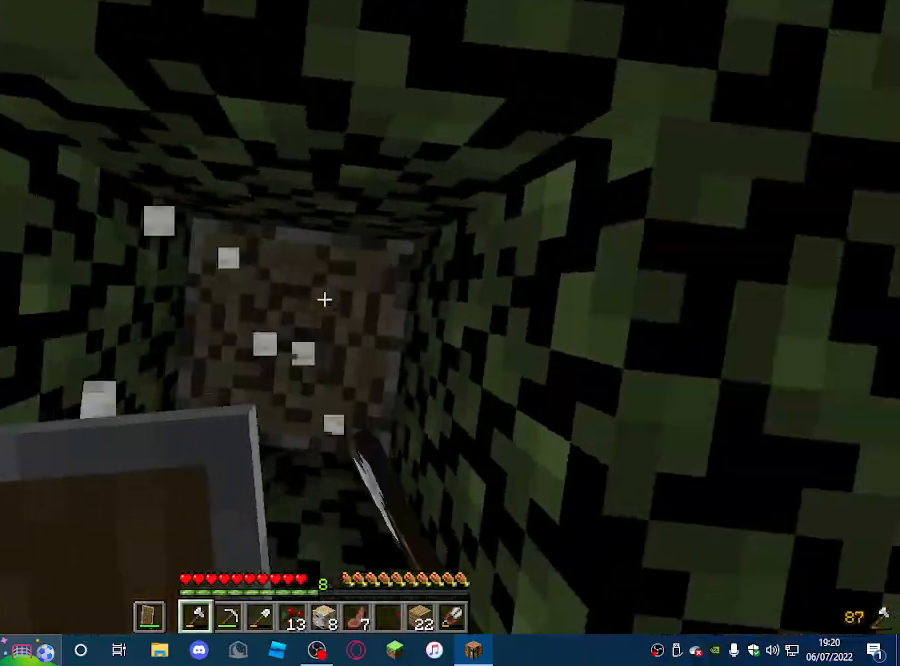
{"keys": [], "mouse": ["left"], "events": []}
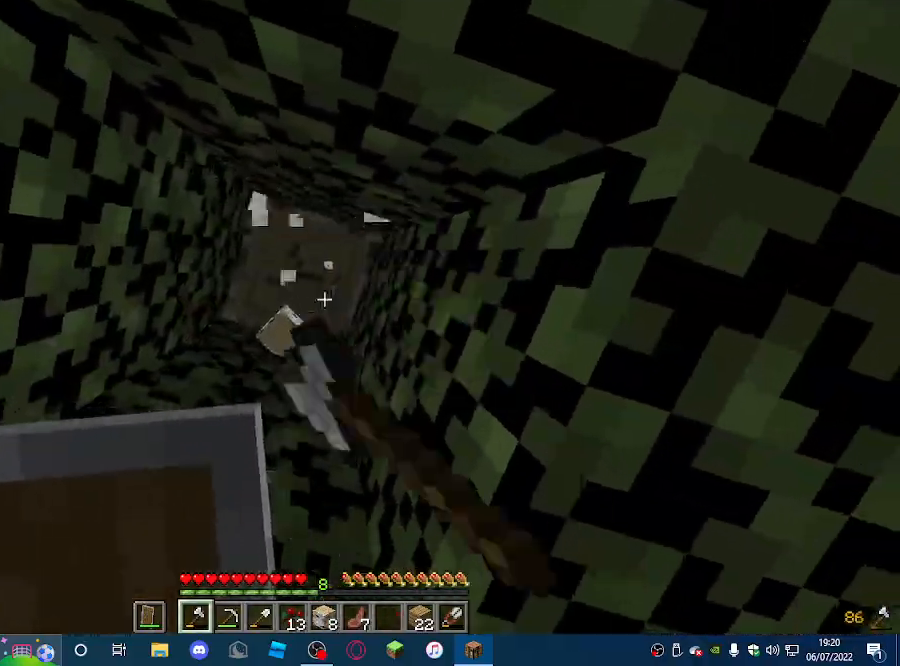
{"keys": [], "mouse": ["left"], "events": []}
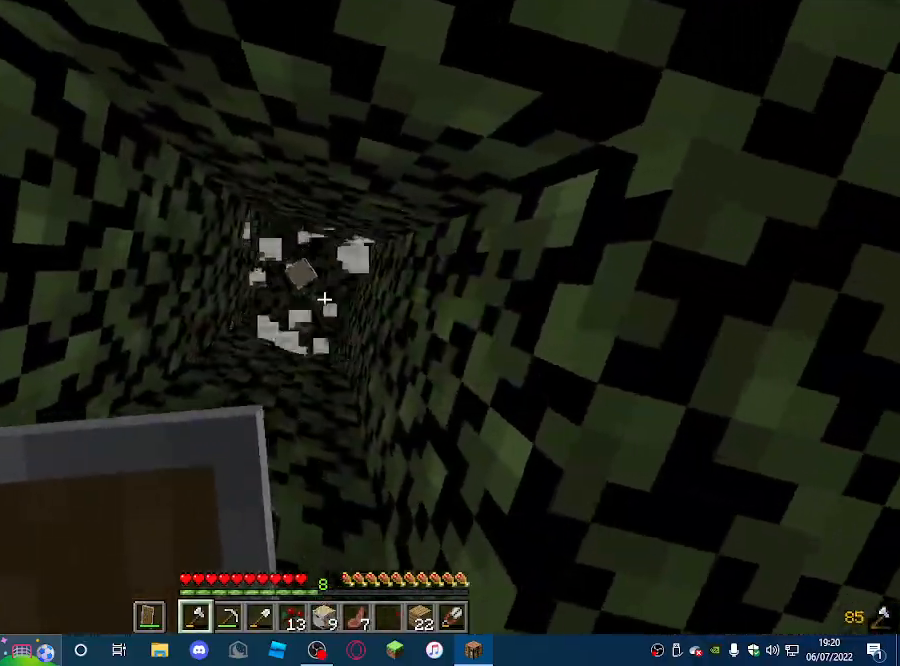
{"keys": [], "mouse": [], "events": [[300, "mouse_left", "up"]]}
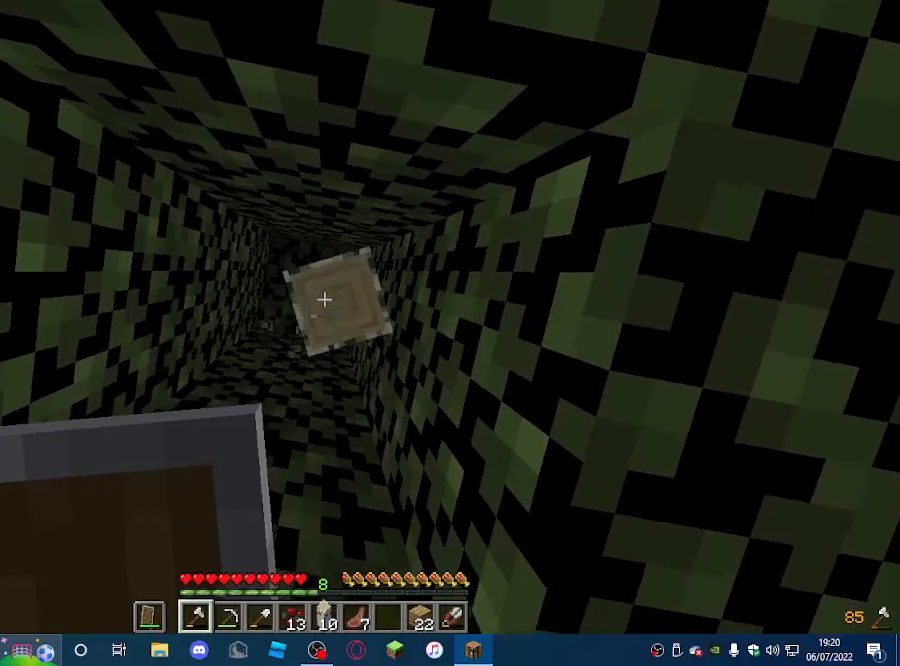
{"keys": ["w"], "mouse": [], "events": [[333, "w", "down"]]}
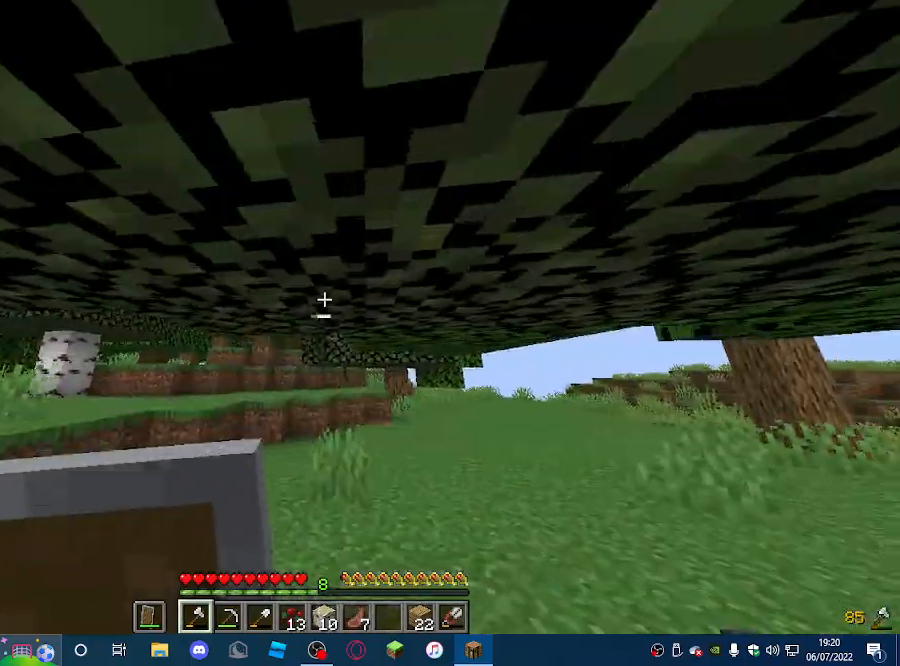
{"keys": ["w"], "mouse": [], "events": []}
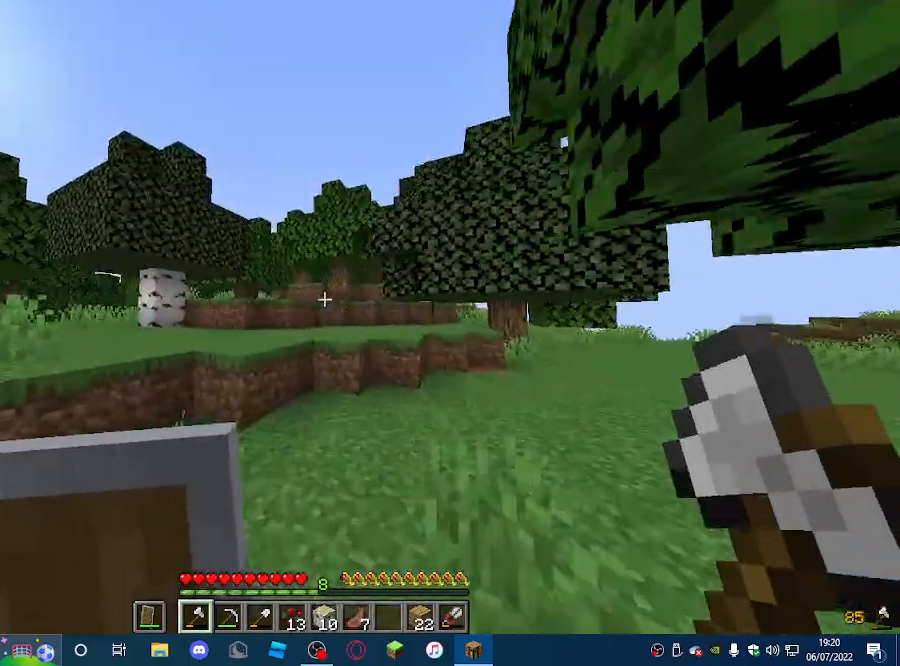
{"keys": ["w"], "mouse": [], "events": []}
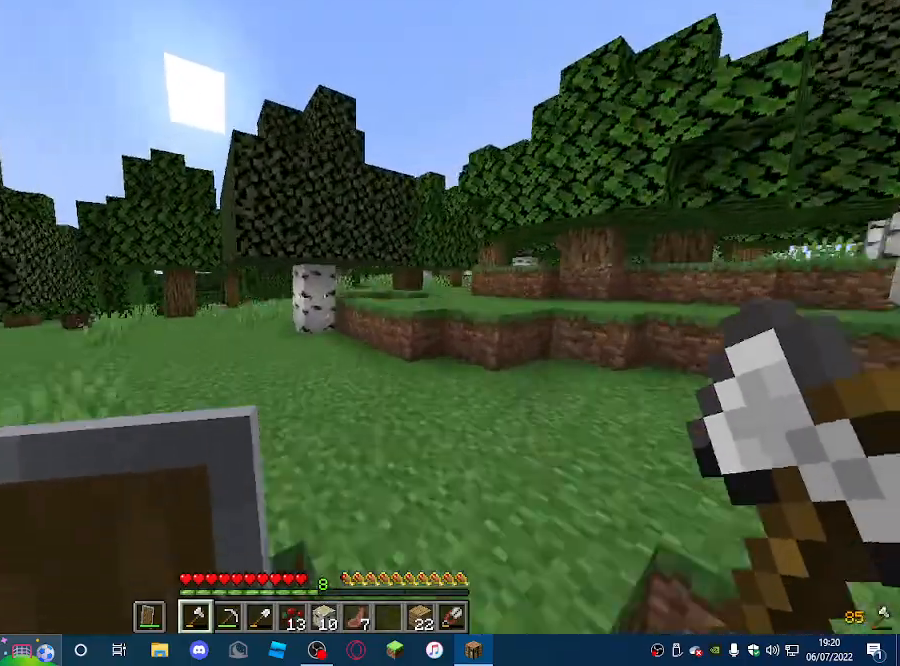
{"keys": ["w"], "mouse": ["left"], "events": [[400, "mouse_left", "down"]]}
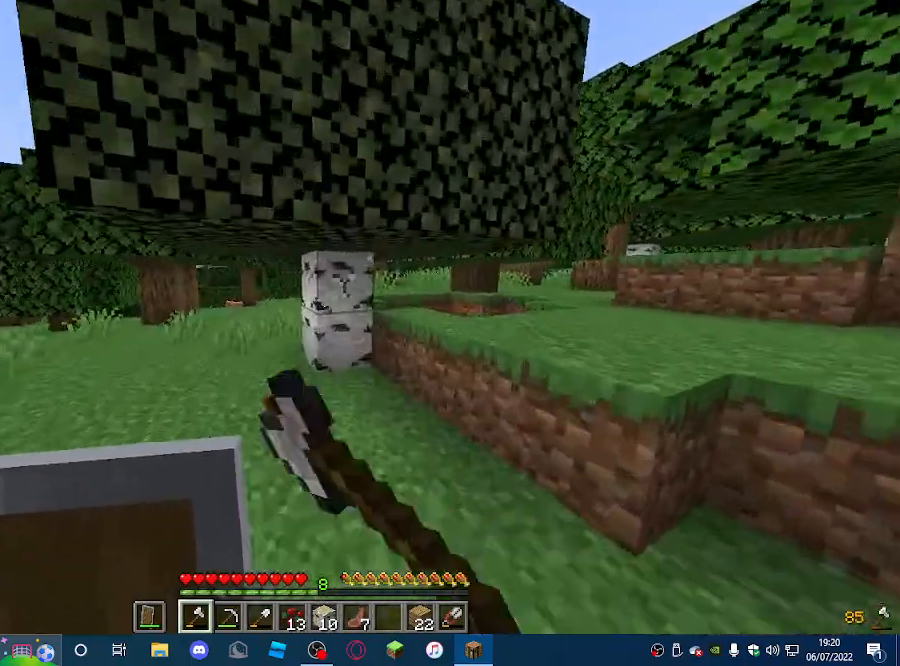
{"keys": ["w"], "mouse": ["left"], "events": []}